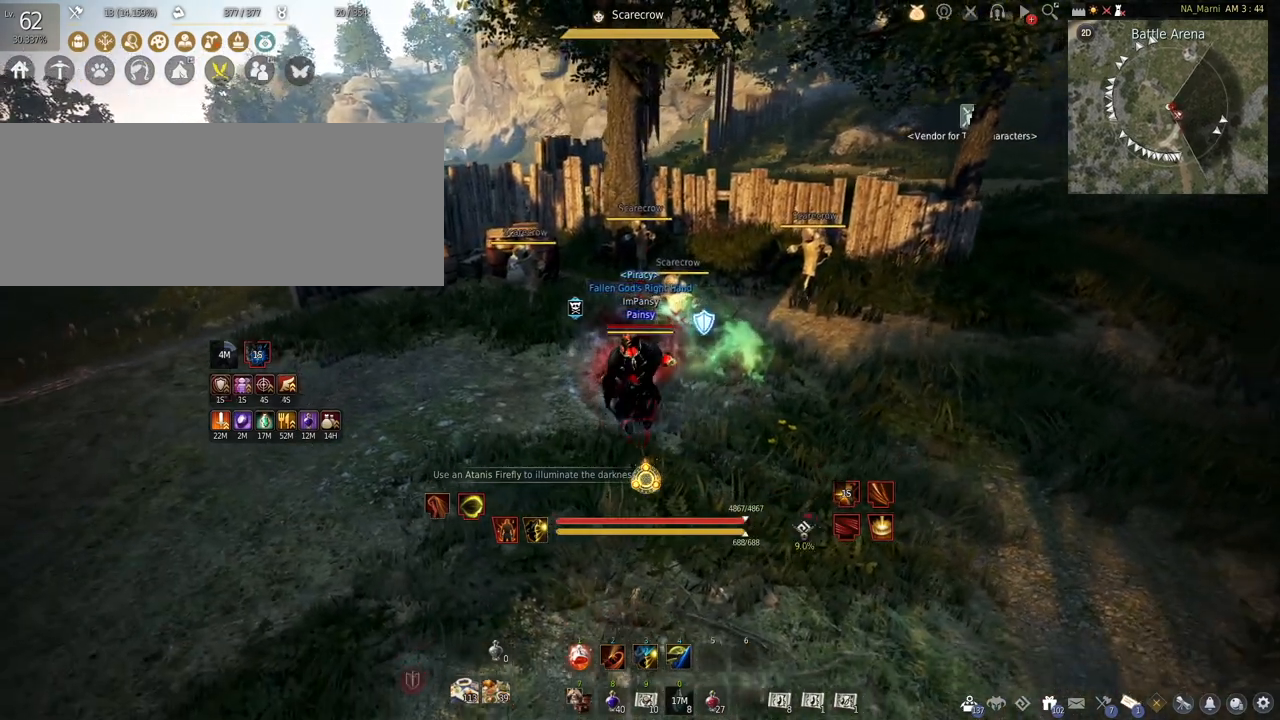
Gameplay with keyboard and mouse; each line is a JSON object with the keys and mouse buttons held at the frame after it. "events" lists presses ("down") and releases ("up") of "a", "c", "d", "e", "f", "q", "s", "shift", "space", "tab", "w", "mouse_left" and "mouse_right" between this image and that frame as [ms after this image, input, new state], when the widget could be followed in between. "mouse_left", "mouse_right" = the "left", "right" buttons of the "mouse" list. No other keys are recorded. Mouse movement is not recorded.
{"keys": [], "mouse": [], "events": [[33, "s", "up"], [233, "e", "up"]]}
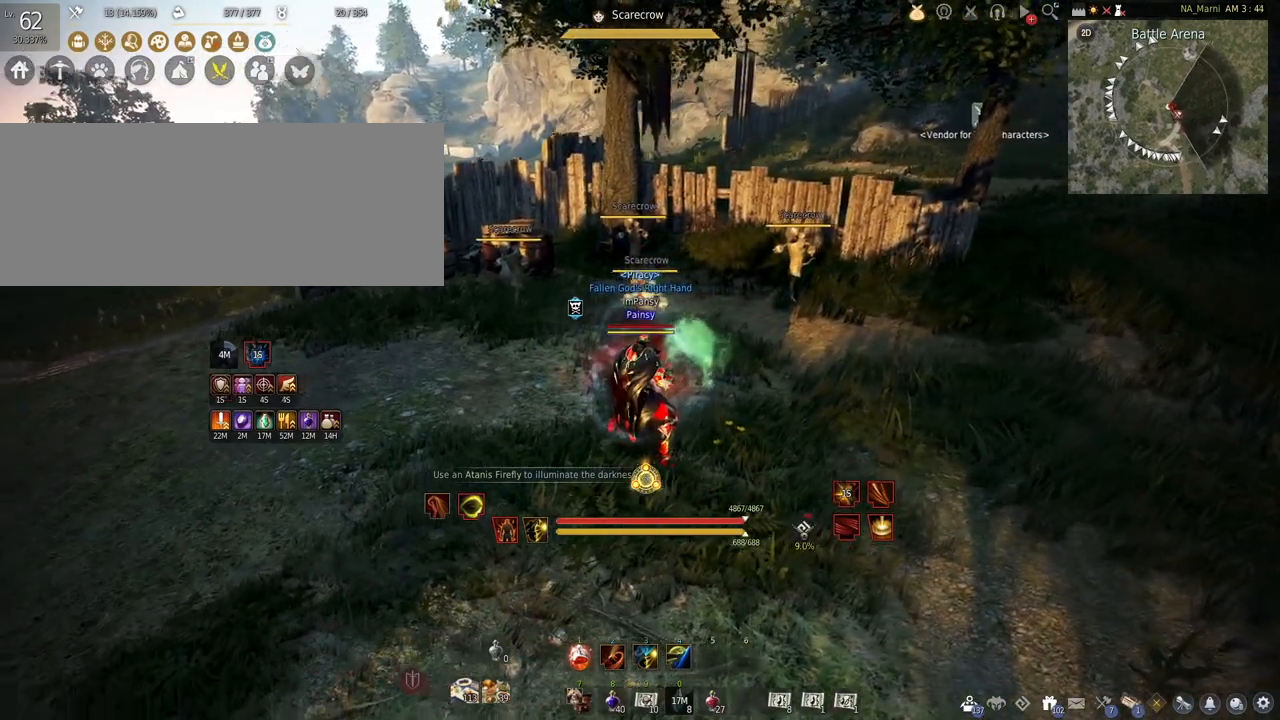
{"keys": [], "mouse": [], "events": []}
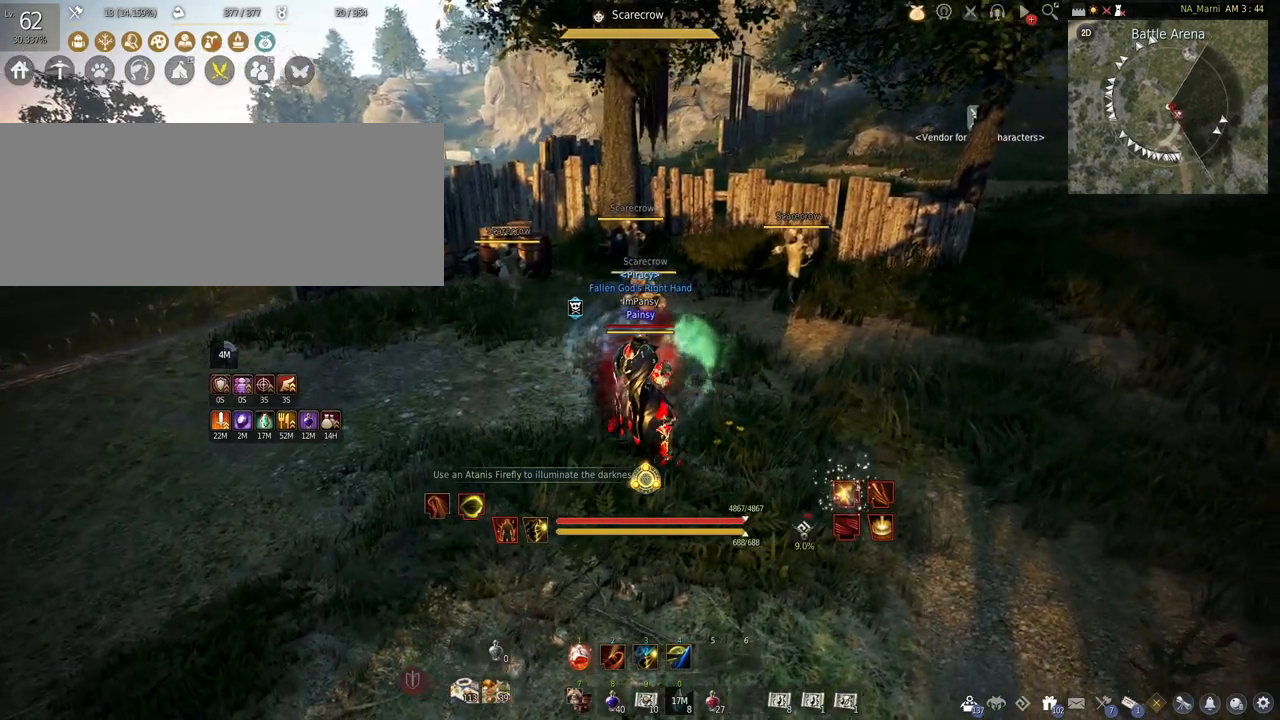
{"keys": [], "mouse": [], "events": []}
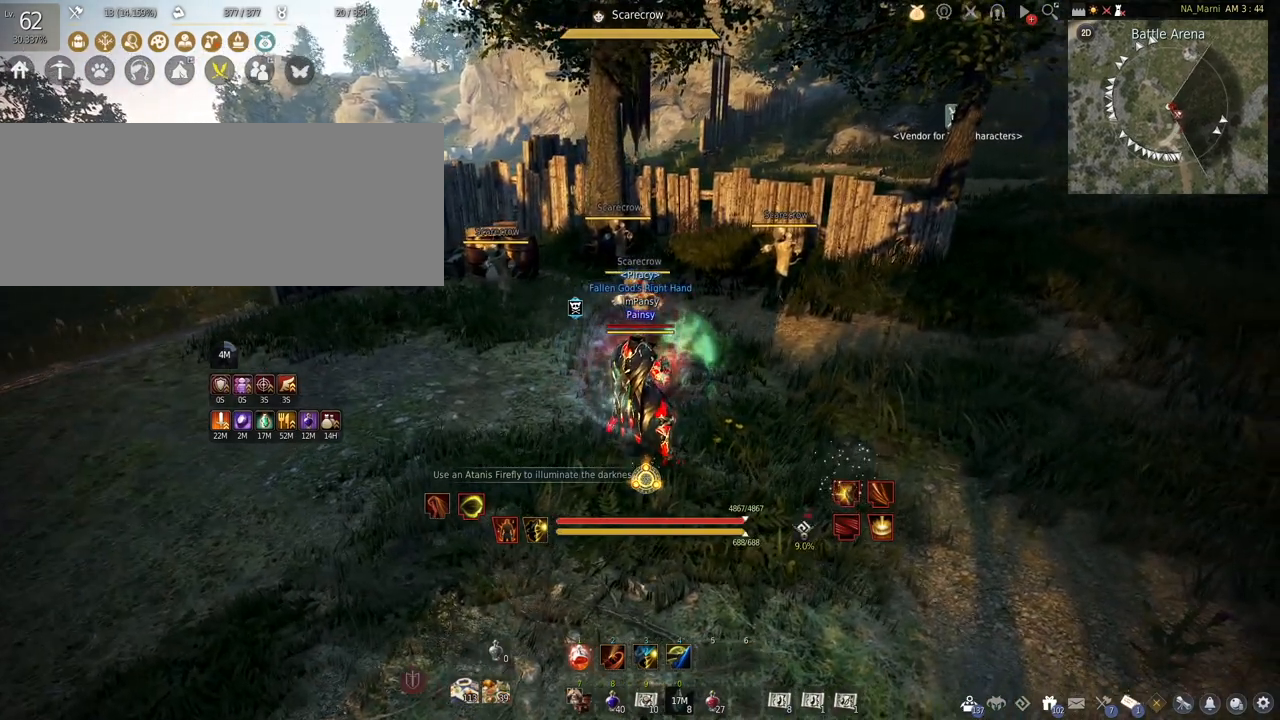
{"keys": [], "mouse": [], "events": []}
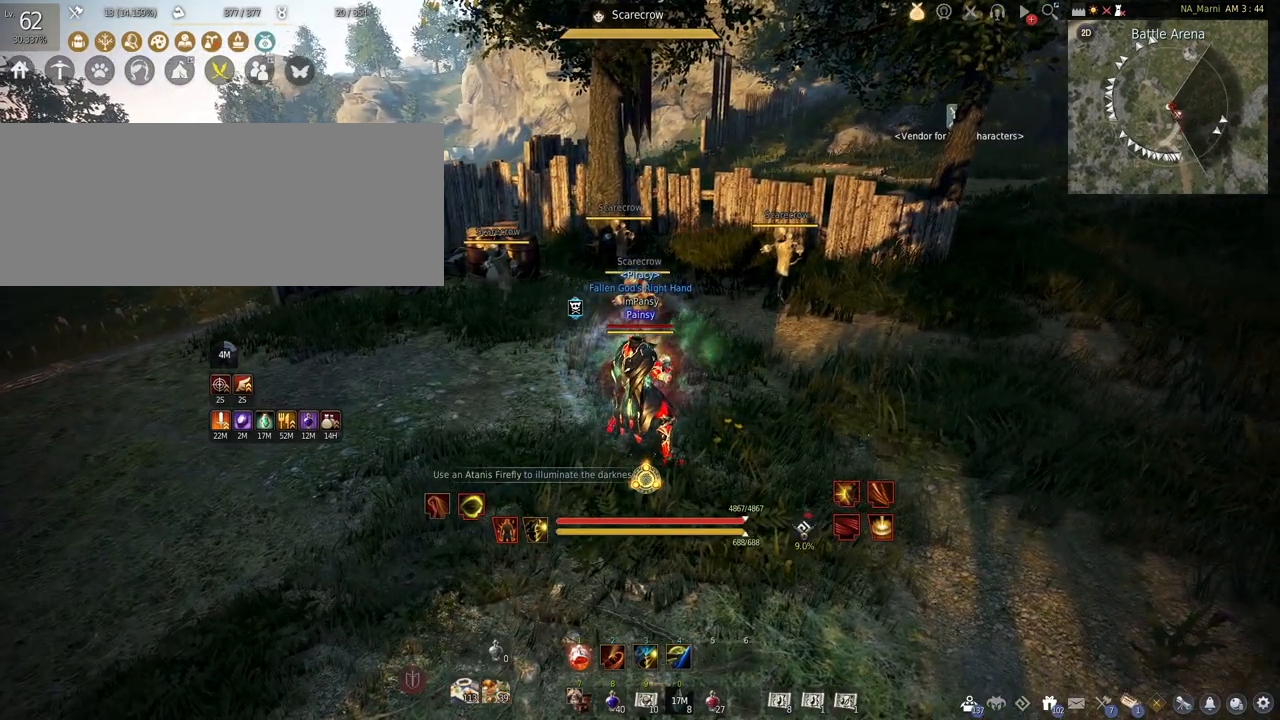
{"keys": ["s"], "mouse": [], "events": [[317, "s", "down"]]}
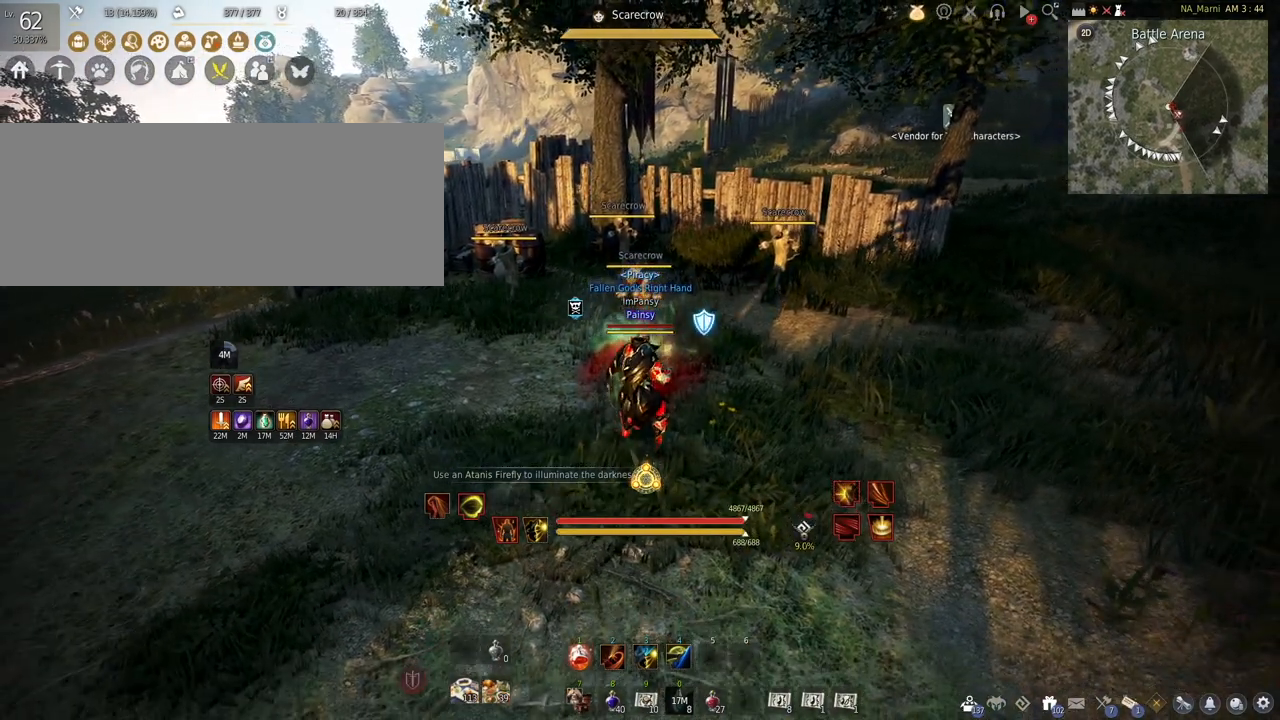
{"keys": ["s"], "mouse": ["right"], "events": [[33, "a", "down"], [217, "a", "up"], [417, "mouse_right", "down"]]}
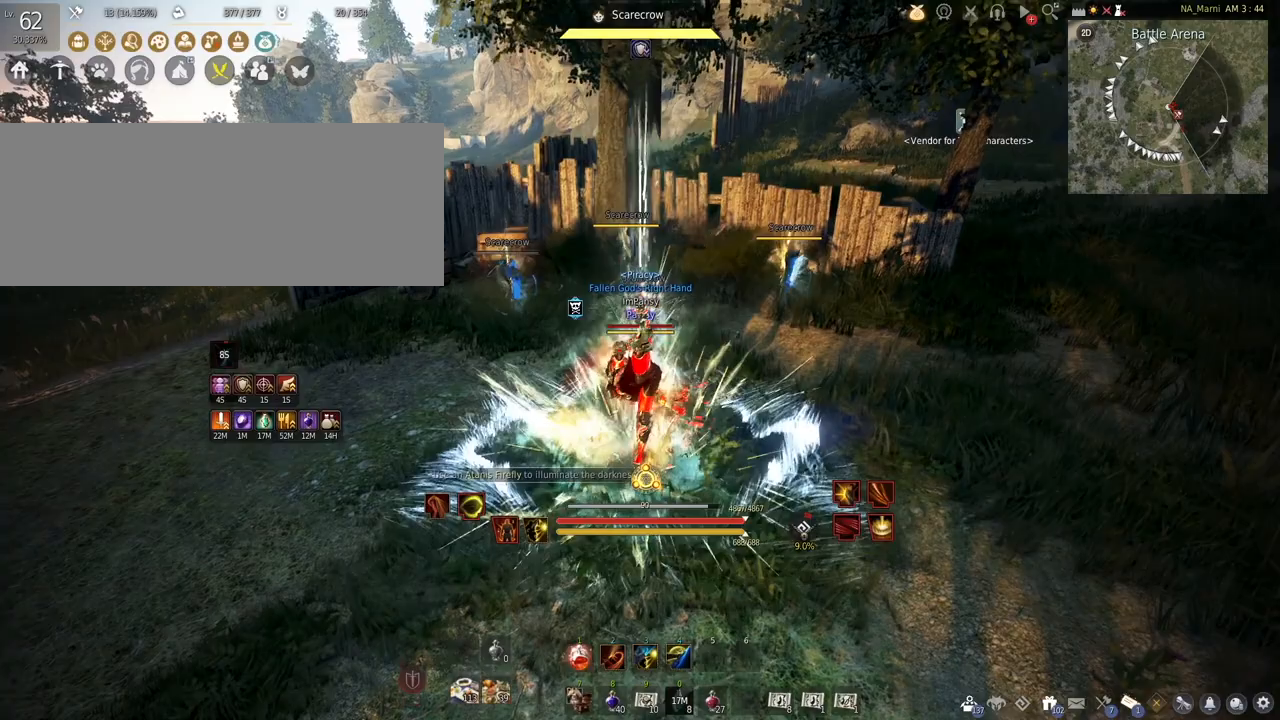
{"keys": ["s"], "mouse": ["right"], "events": []}
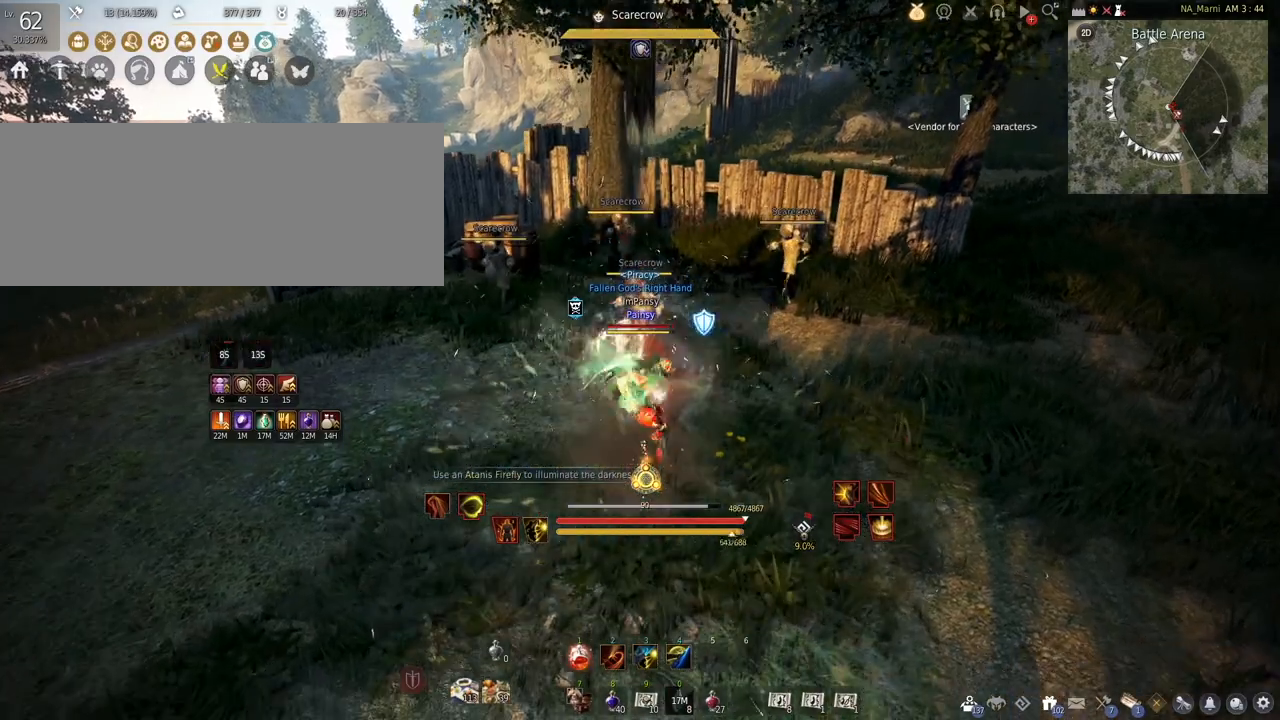
{"keys": ["s"], "mouse": [], "events": [[317, "mouse_right", "up"]]}
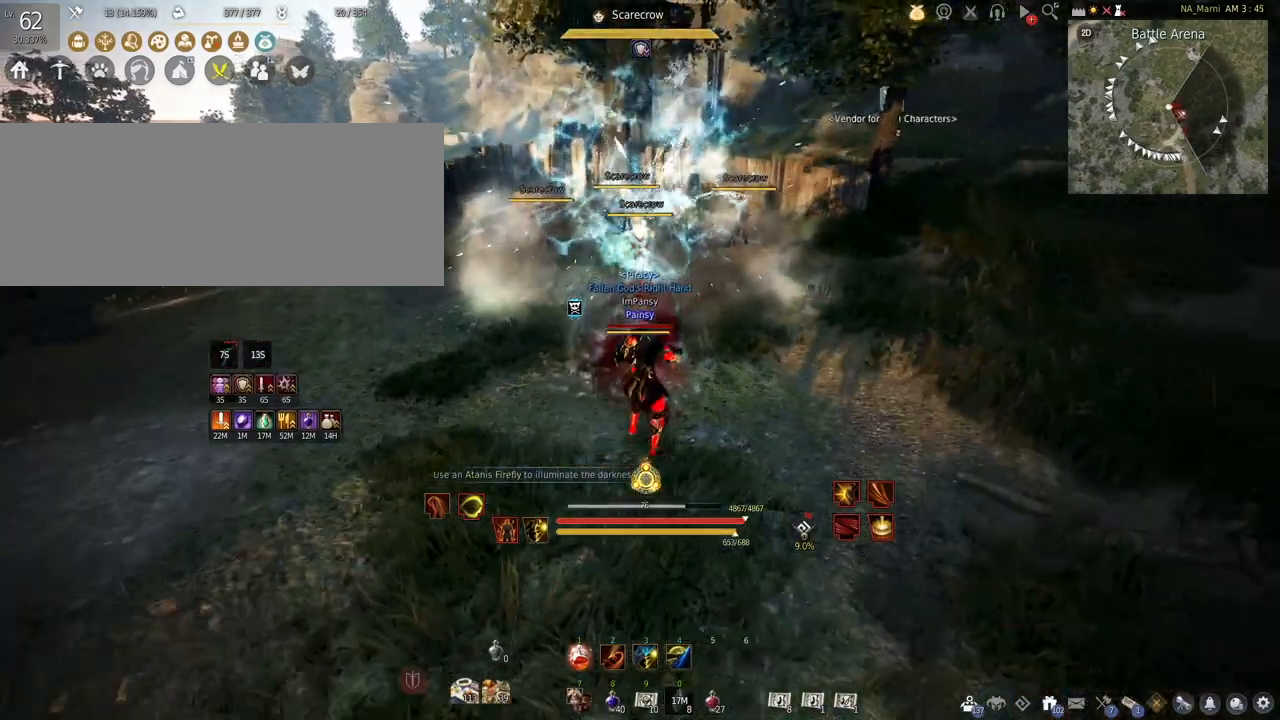
{"keys": [], "mouse": [], "events": [[17, "s", "up"]]}
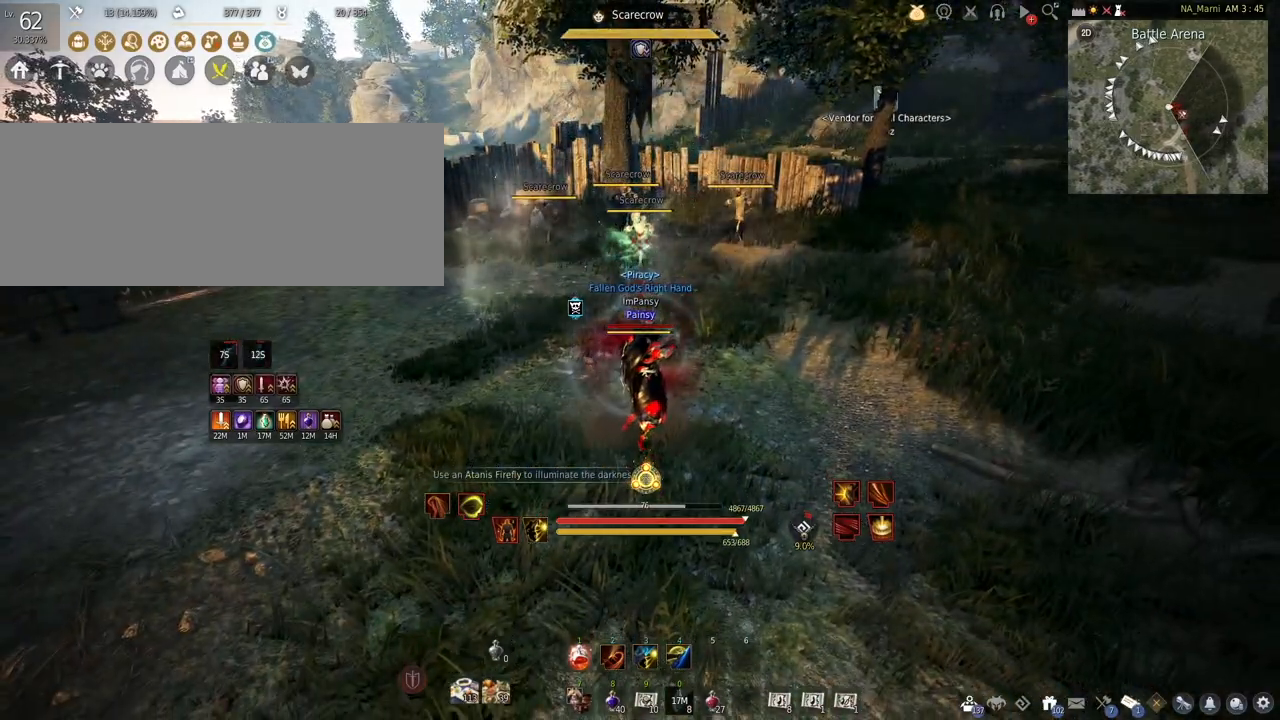
{"keys": ["w"], "mouse": [], "events": [[117, "w", "down"]]}
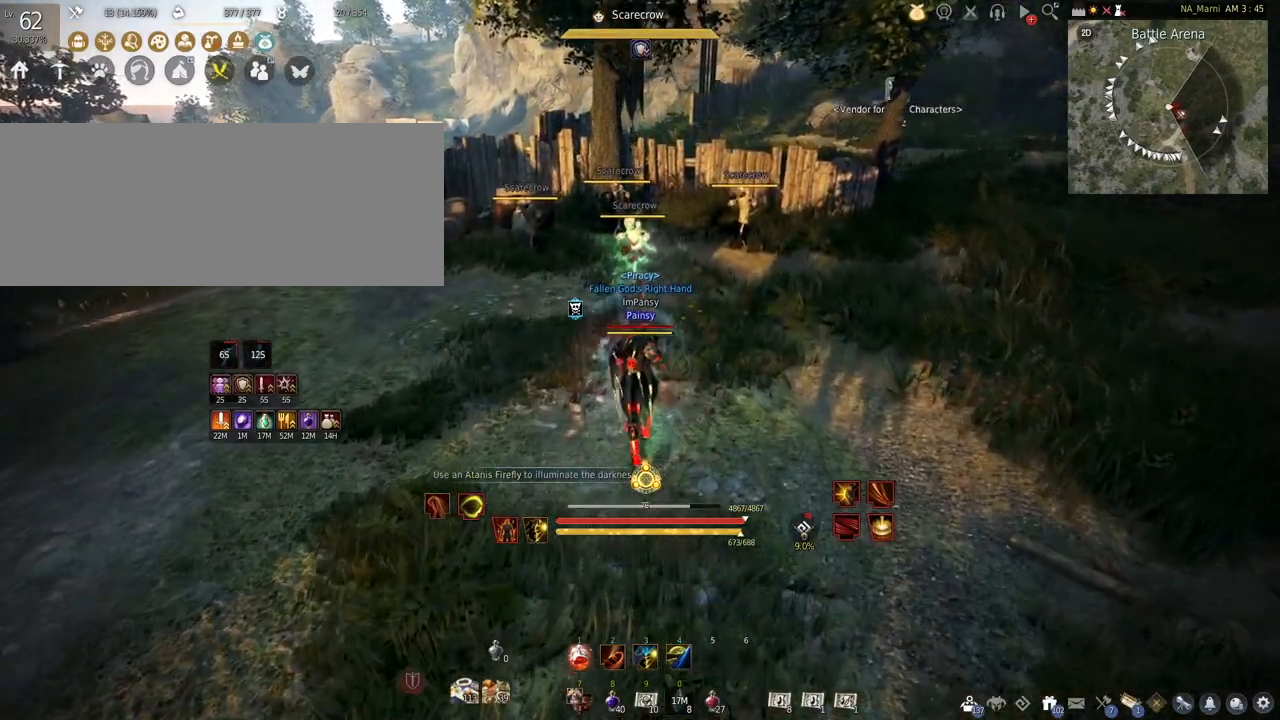
{"keys": ["e", "w"], "mouse": [], "events": [[117, "e", "down"]]}
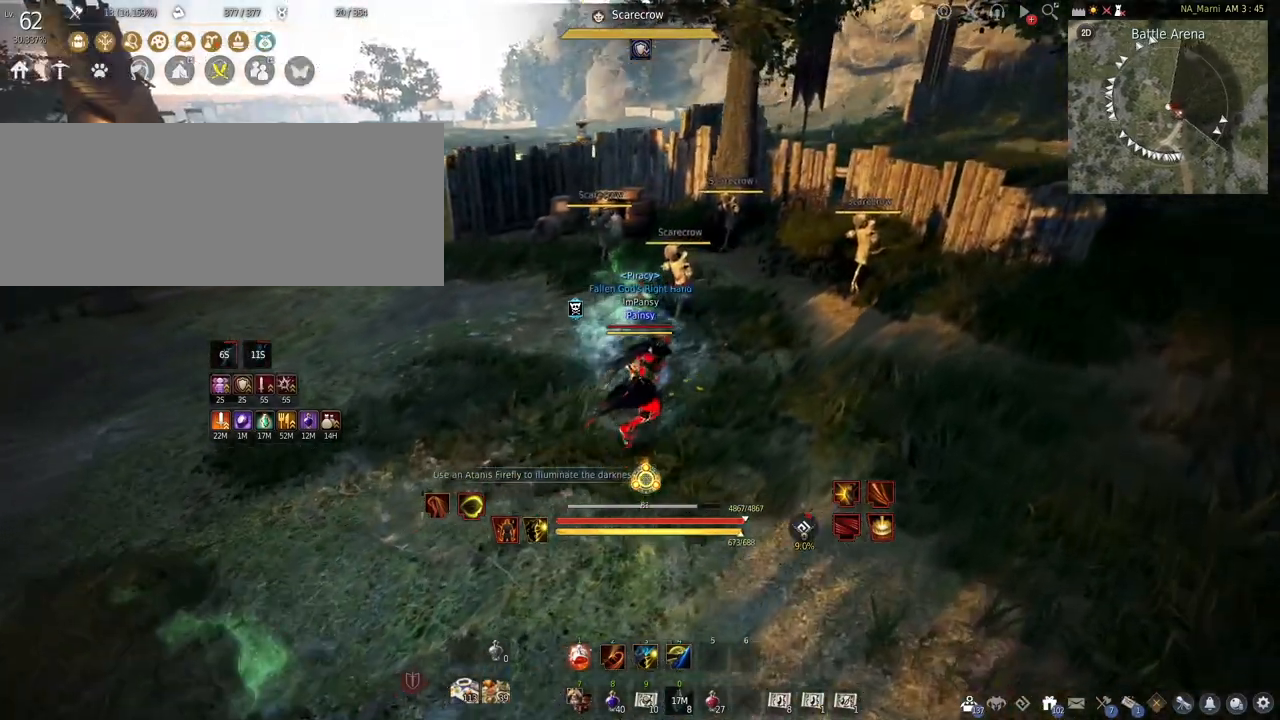
{"keys": ["e", "w"], "mouse": [], "events": []}
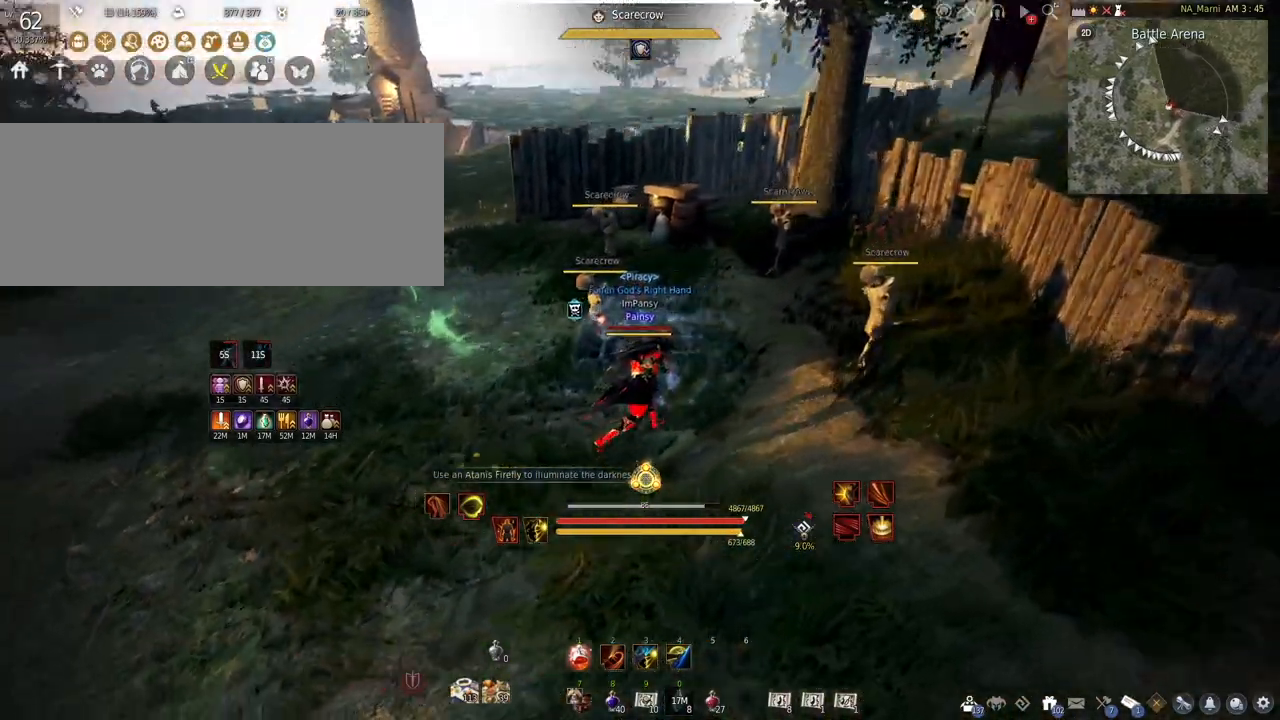
{"keys": ["s"], "mouse": [], "events": [[33, "e", "up"], [67, "w", "up"], [317, "s", "down"]]}
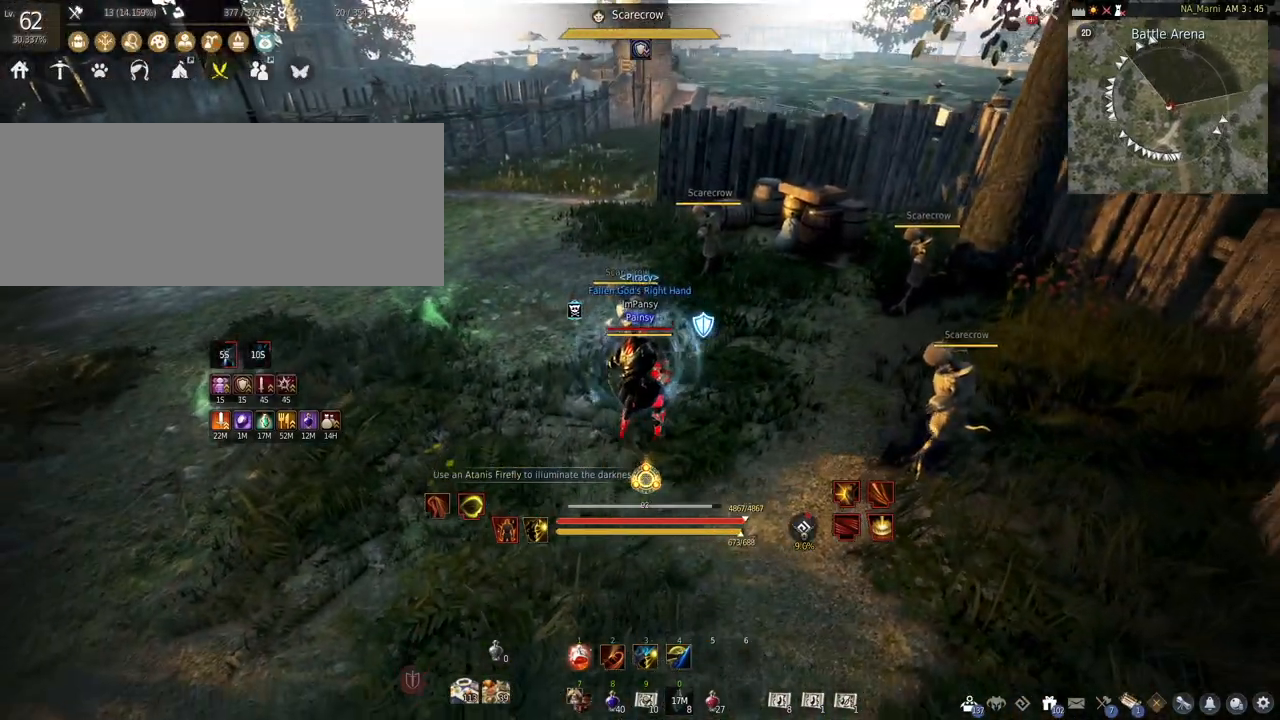
{"keys": ["a", "s"], "mouse": [], "events": [[233, "a", "down"]]}
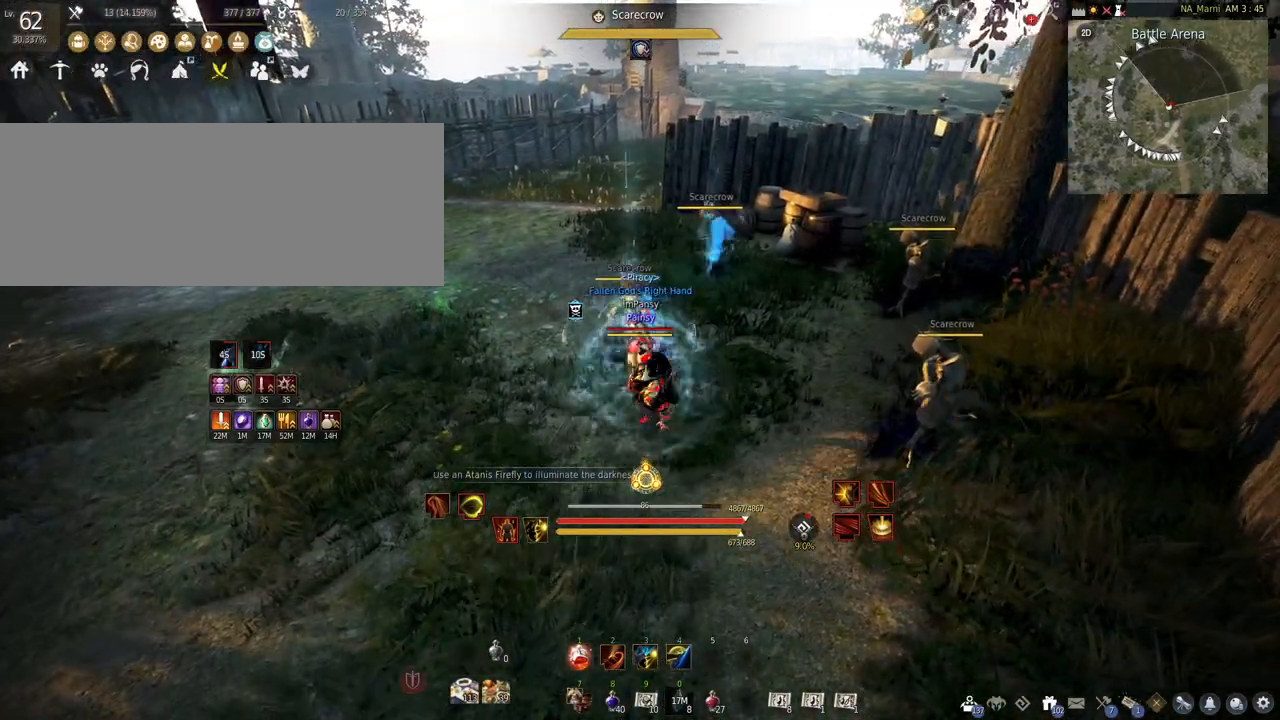
{"keys": ["s"], "mouse": [], "events": [[83, "a", "up"]]}
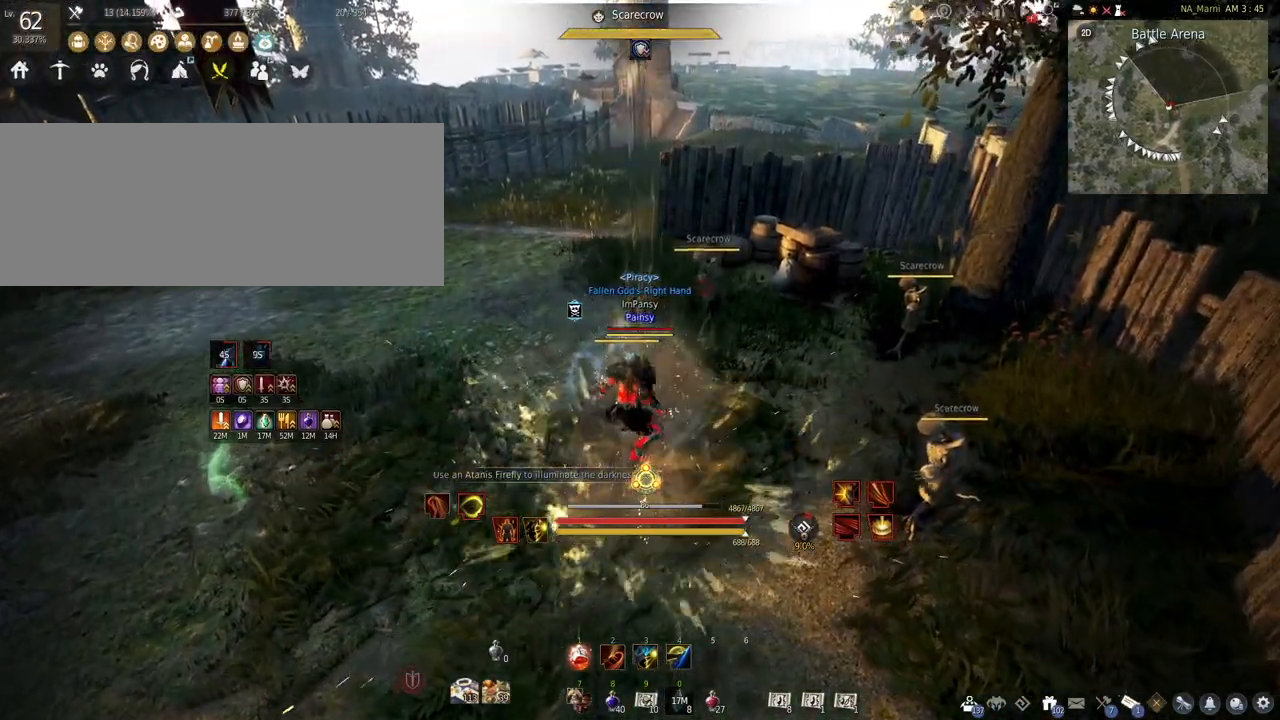
{"keys": ["s"], "mouse": [], "events": []}
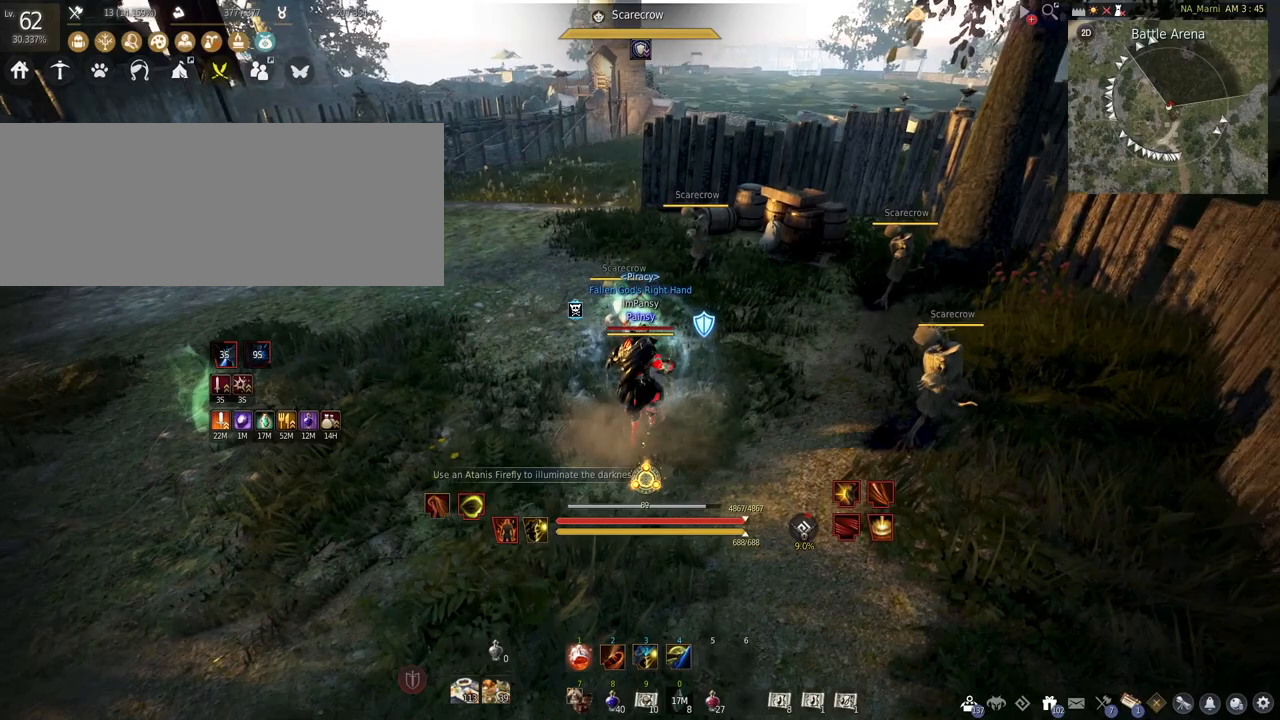
{"keys": ["q"], "mouse": [], "events": [[117, "s", "up"], [233, "q", "down"]]}
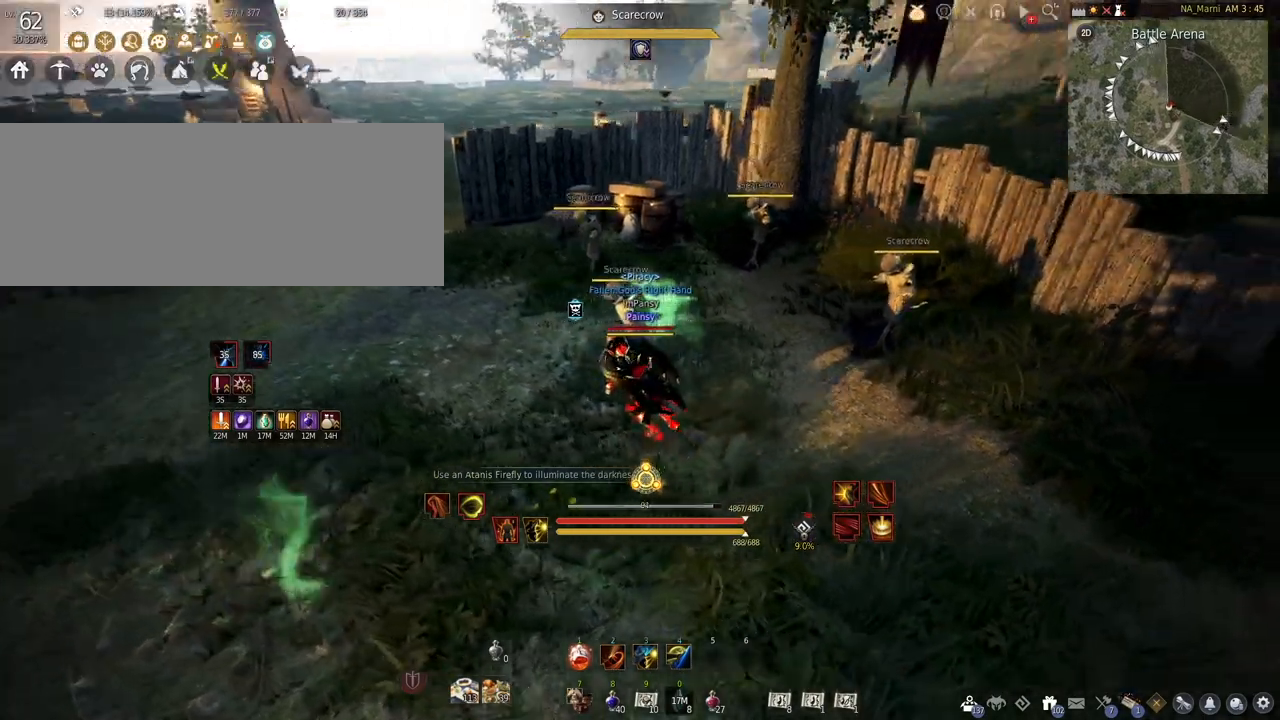
{"keys": ["q"], "mouse": [], "events": []}
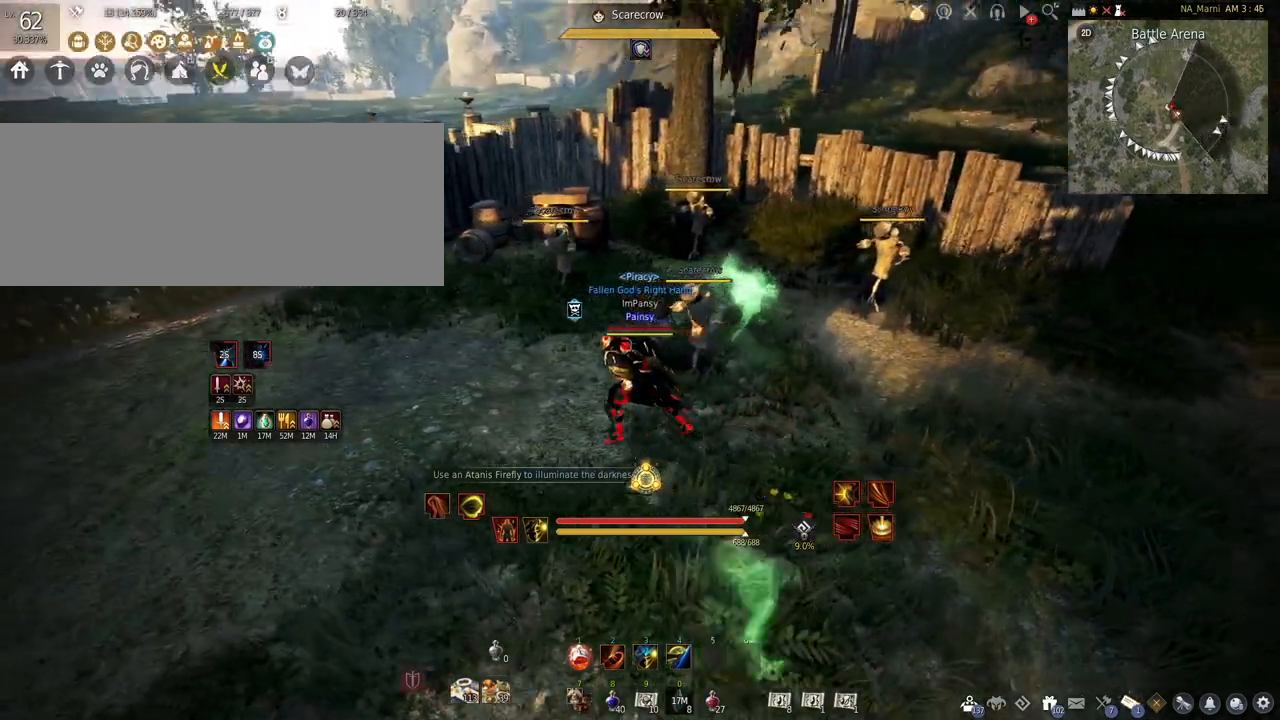
{"keys": [], "mouse": [], "events": [[33, "q", "up"]]}
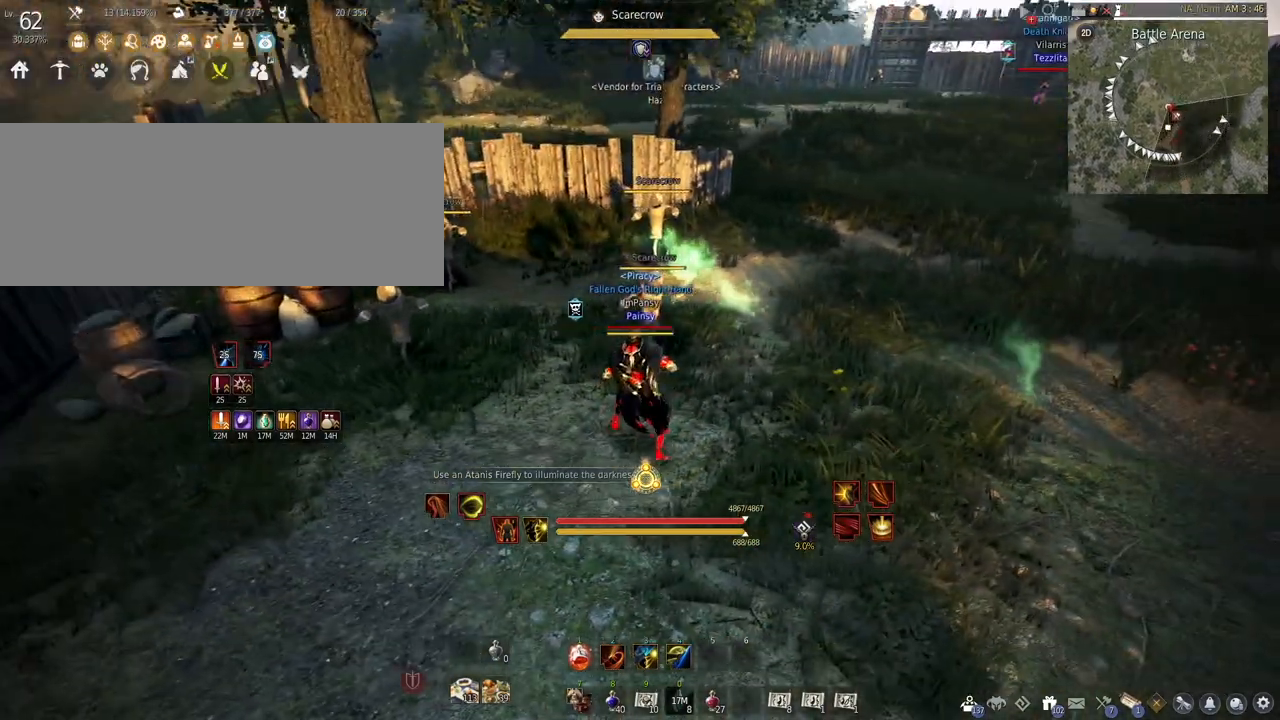
{"keys": [], "mouse": [], "events": []}
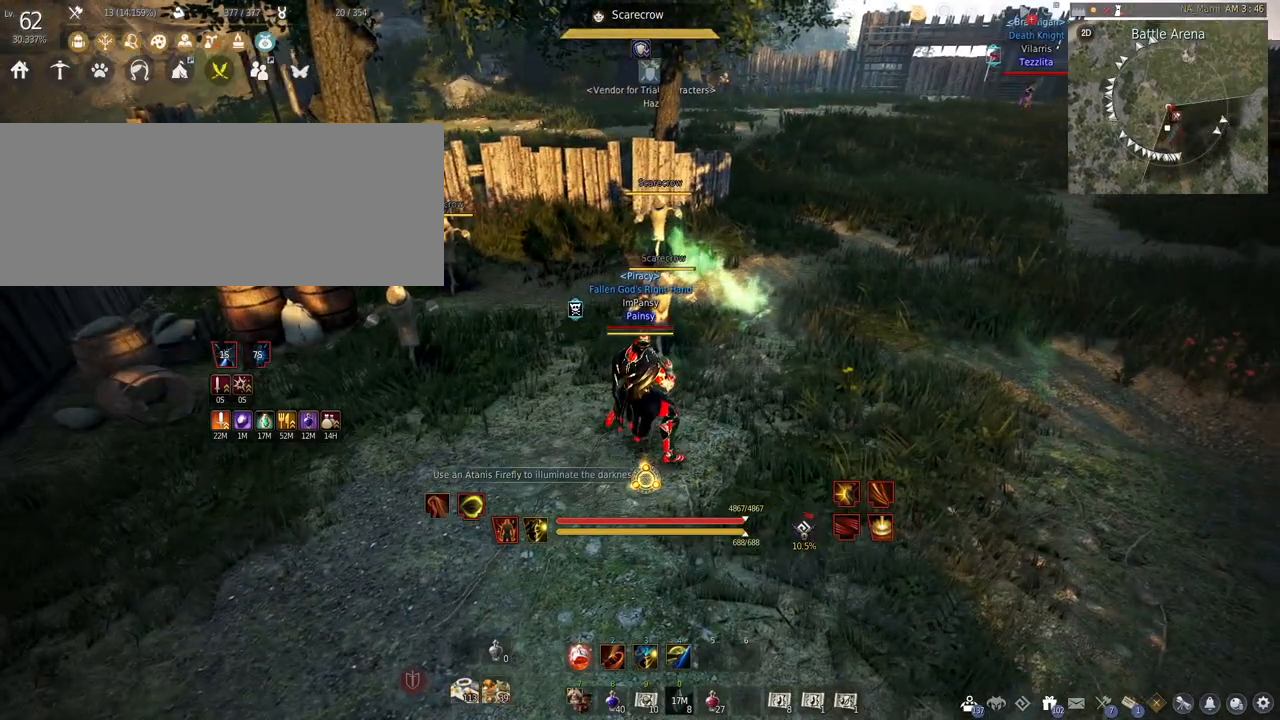
{"keys": [], "mouse": [], "events": []}
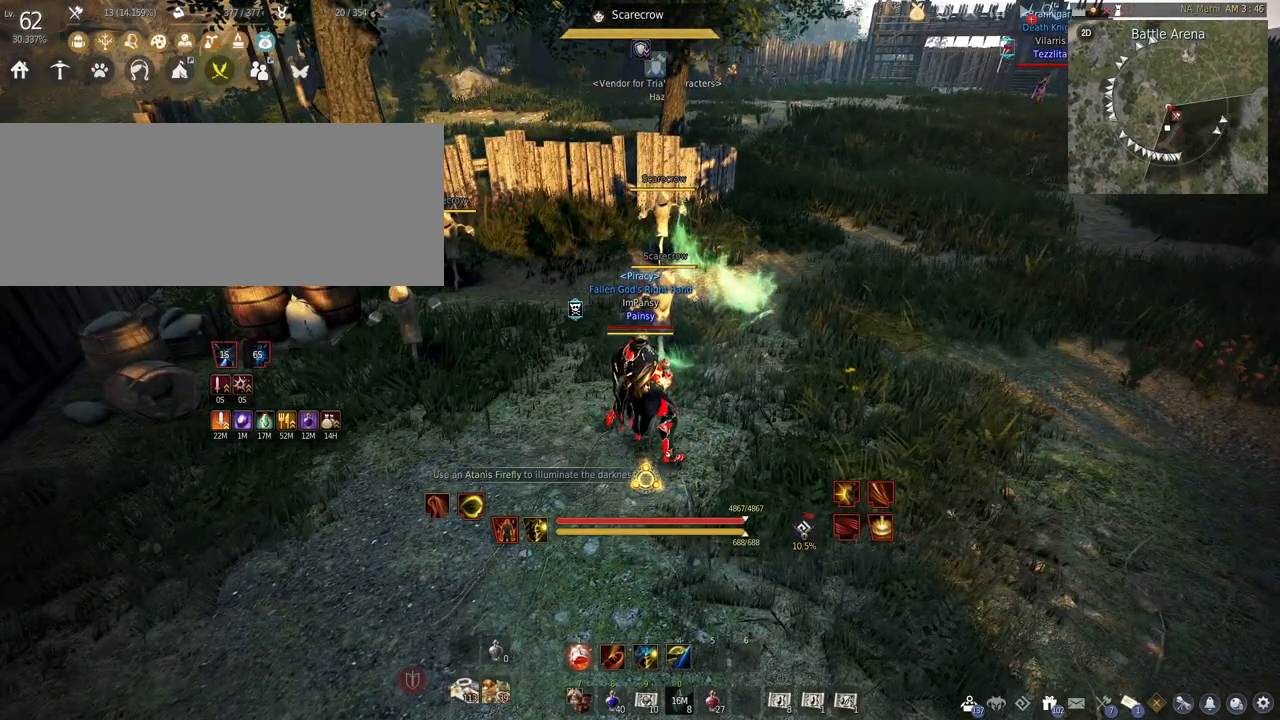
{"keys": ["e"], "mouse": [], "events": [[200, "e", "down"]]}
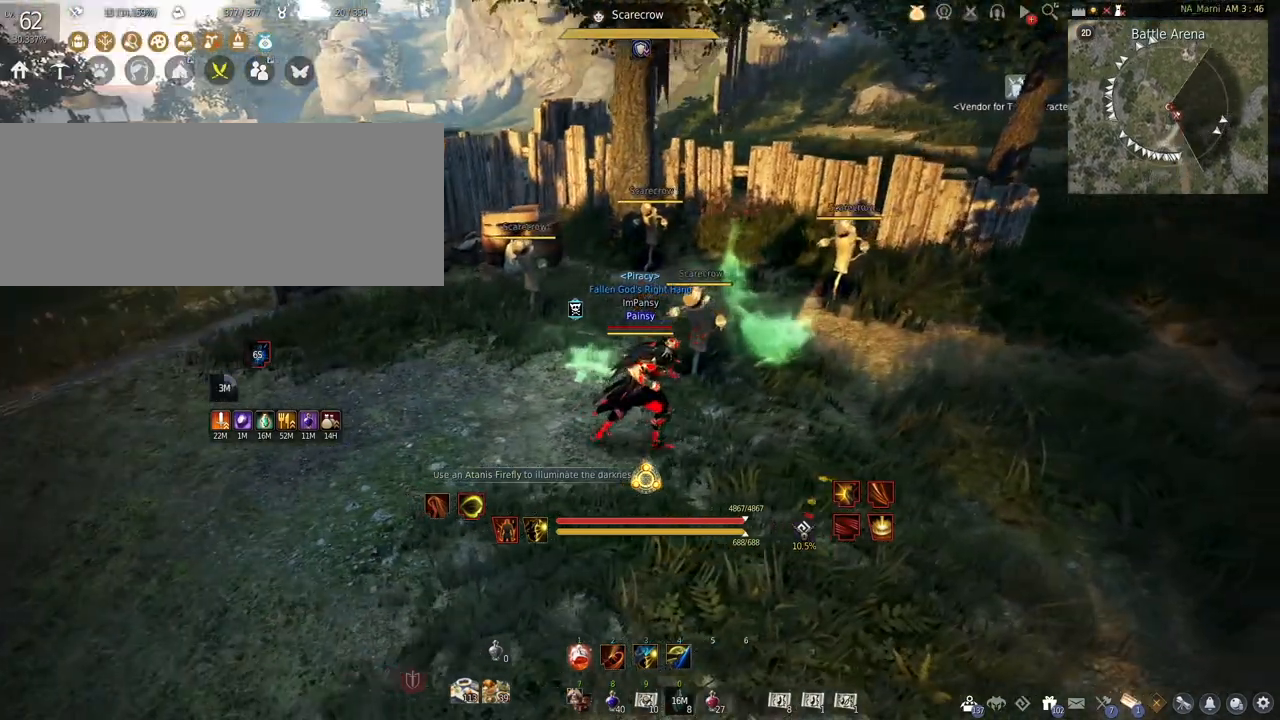
{"keys": [], "mouse": [], "events": [[417, "e", "up"]]}
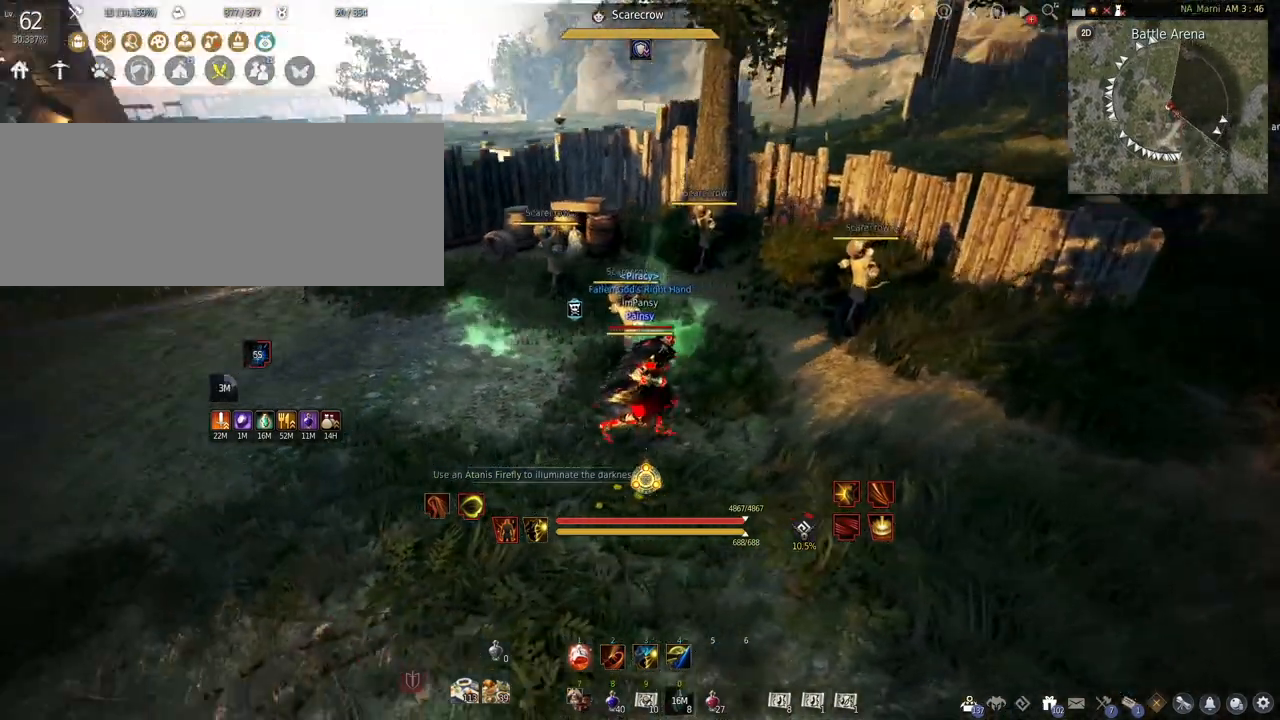
{"keys": [], "mouse": [], "events": []}